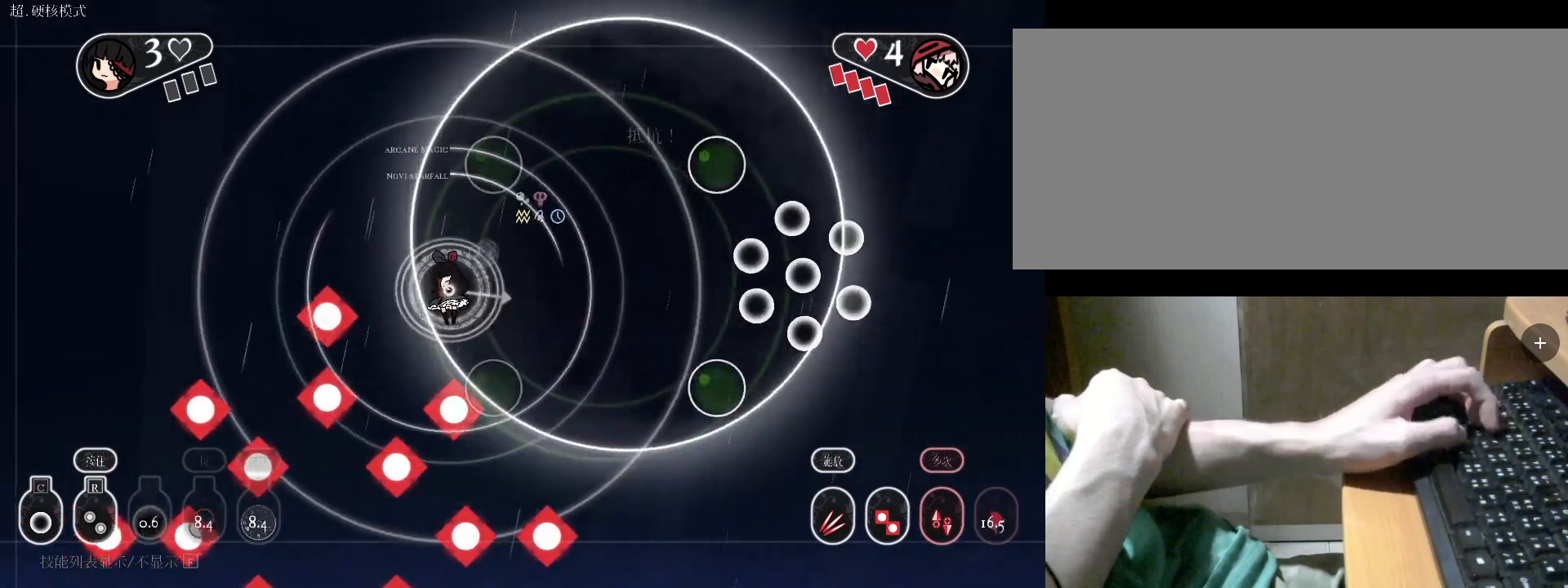
Gameplay with keyboard; each line is a JSON object with the keys held at the frame after it. "events" lists presses ("down") and releases ("up") of "a", "alt", "b", "c", "caps_lock", "comma", "ctrl", "d", "e", "f", "g", "h", "i", "j", "k", "l", "m", "n", "o", "q", "r", "s", "shift", "space", "super", "t", "tab", "u", "v", "w", "x", "y" and "z" between this image and that frame as [ms after this image, input, new state], when the widget could be followed in between. No other keys are recorded. Mouse input is not recorded.
{"keys": ["d"], "events": [[67, "s", "up"], [167, "c", "down"], [300, "c", "up"], [400, "c", "down"], [467, "d", "down"], [500, "c", "up"]]}
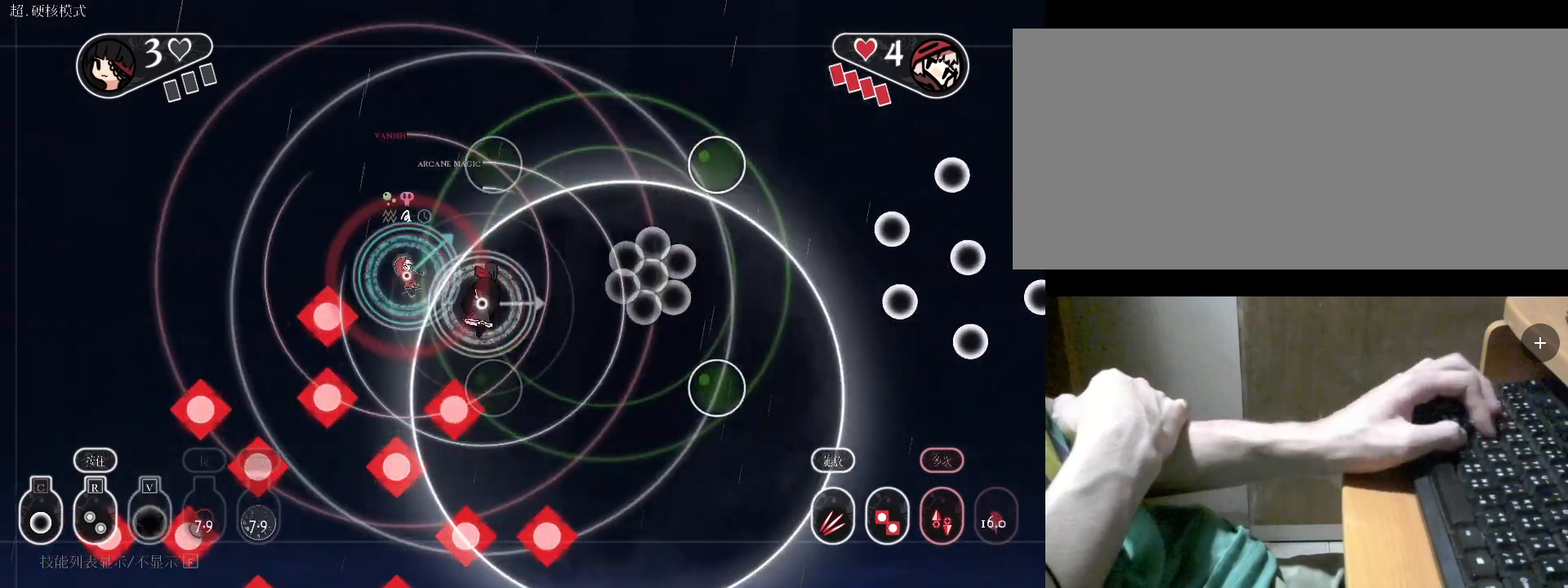
{"keys": ["d"], "events": [[133, "c", "down"], [233, "c", "up"], [333, "c", "down"], [433, "c", "up"]]}
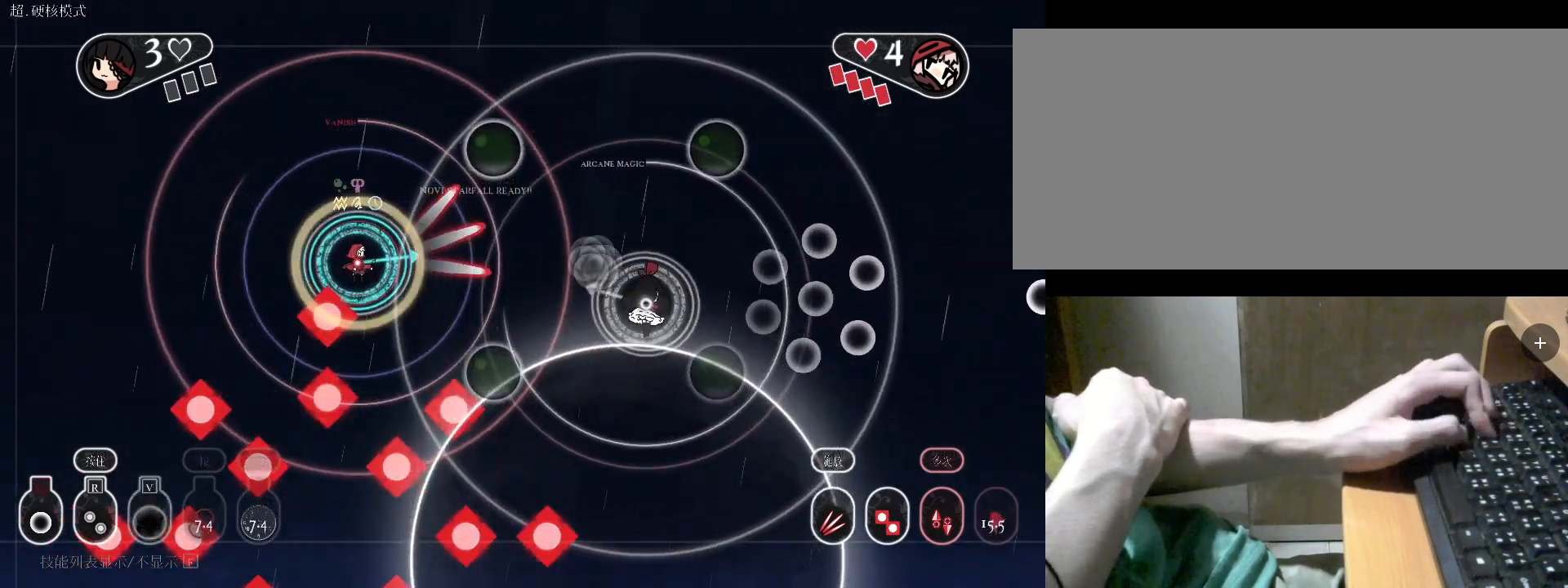
{"keys": [], "events": [[167, "s", "down"], [200, "d", "up"], [400, "s", "up"], [400, "v", "down"], [500, "v", "up"]]}
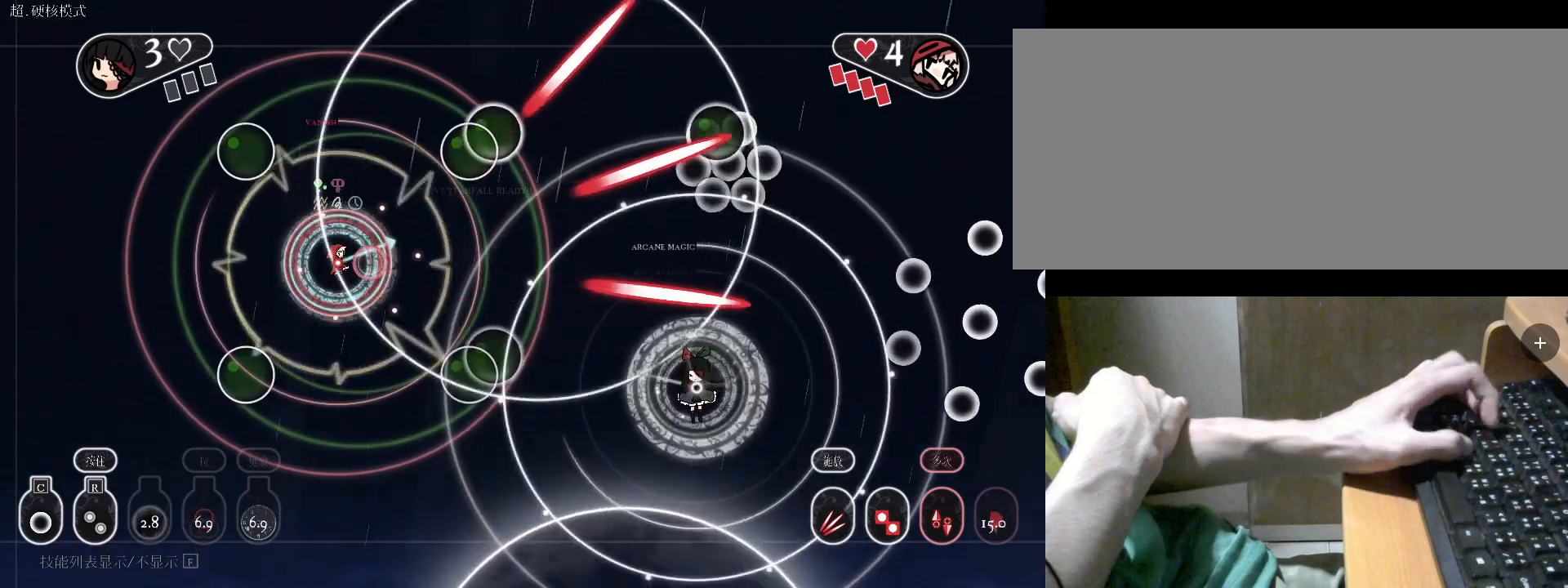
{"keys": ["r"], "events": [[33, "v", "down"], [200, "s", "down"], [200, "v", "up"], [333, "r", "down"], [400, "s", "up"]]}
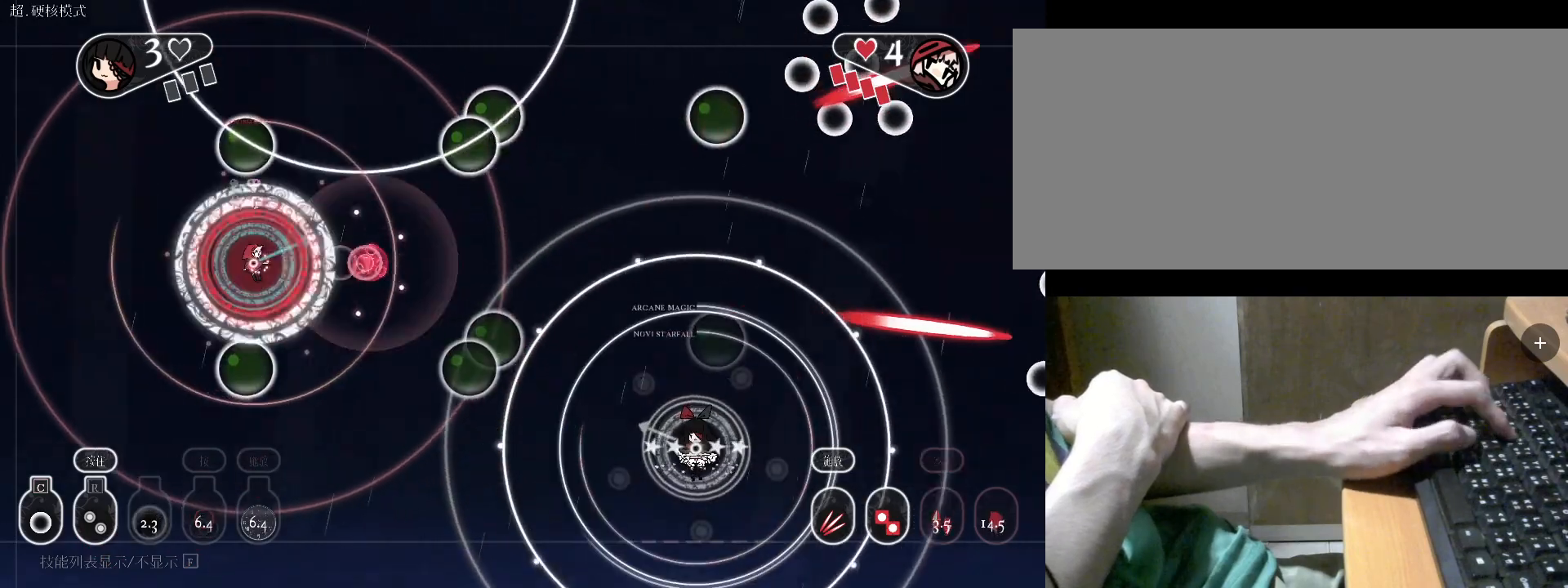
{"keys": ["a", "r"], "events": [[367, "a", "down"]]}
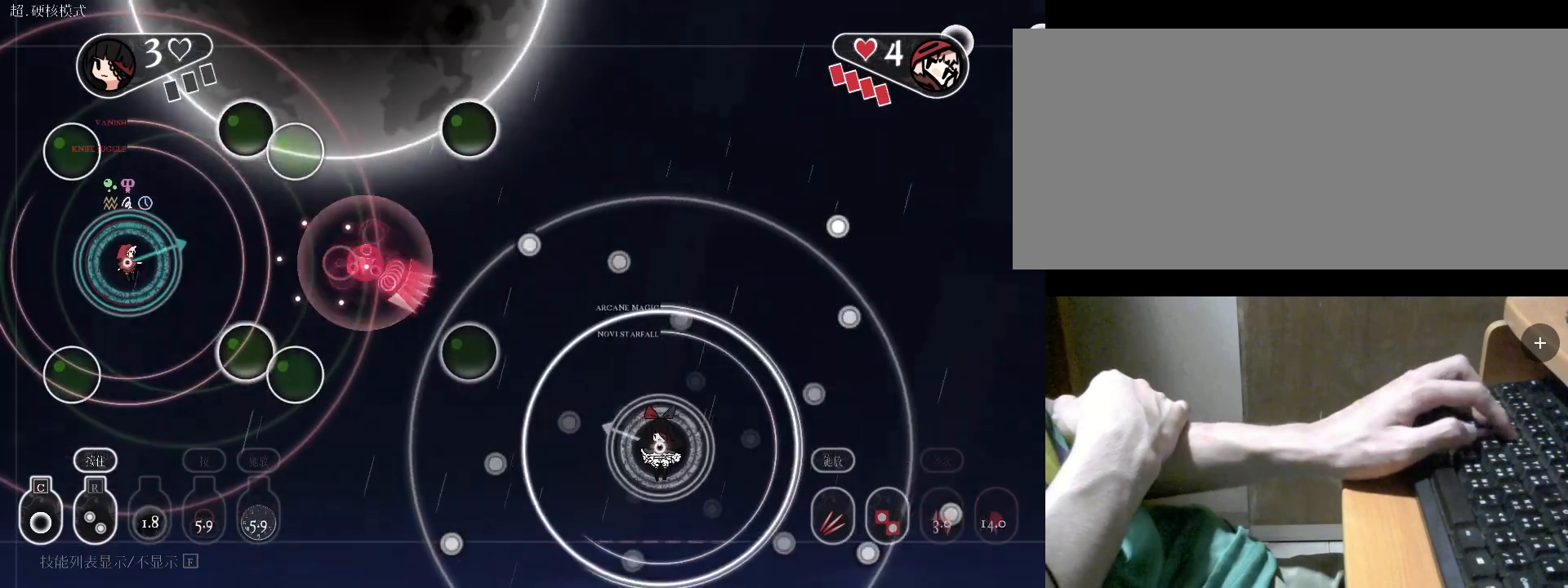
{"keys": ["a", "r", "s"], "events": [[67, "s", "down"]]}
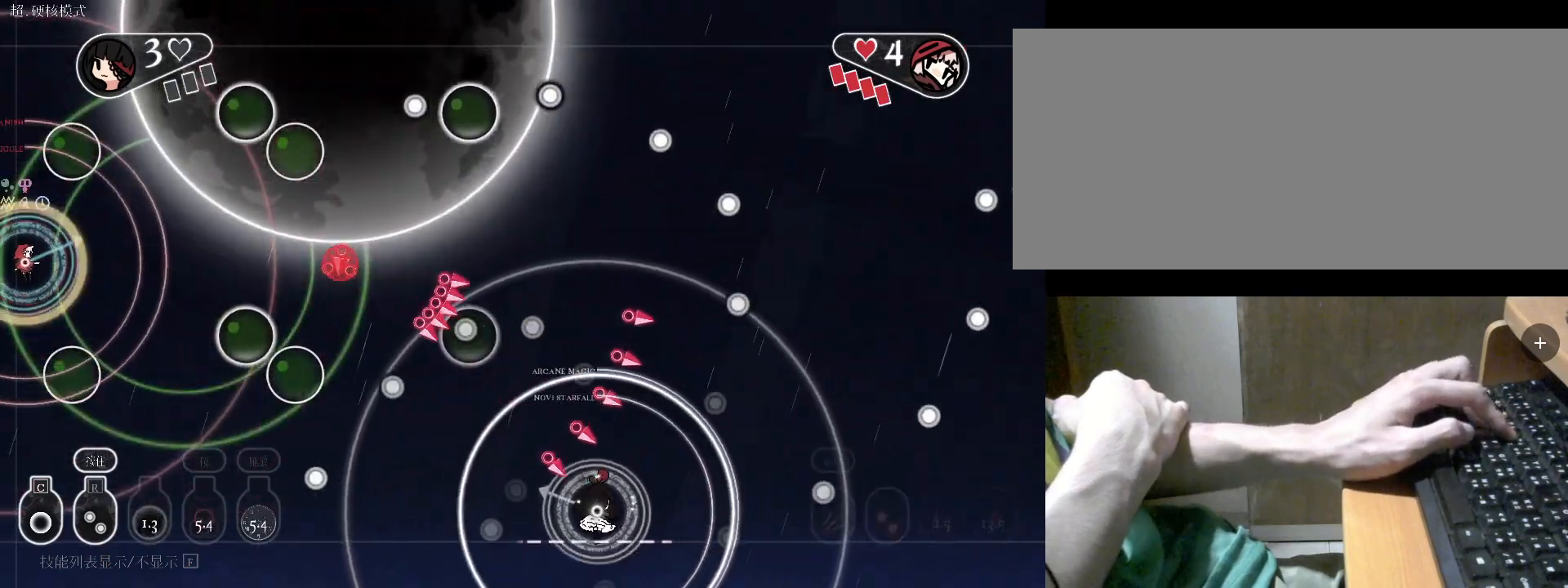
{"keys": ["a", "r"], "events": [[500, "s", "up"]]}
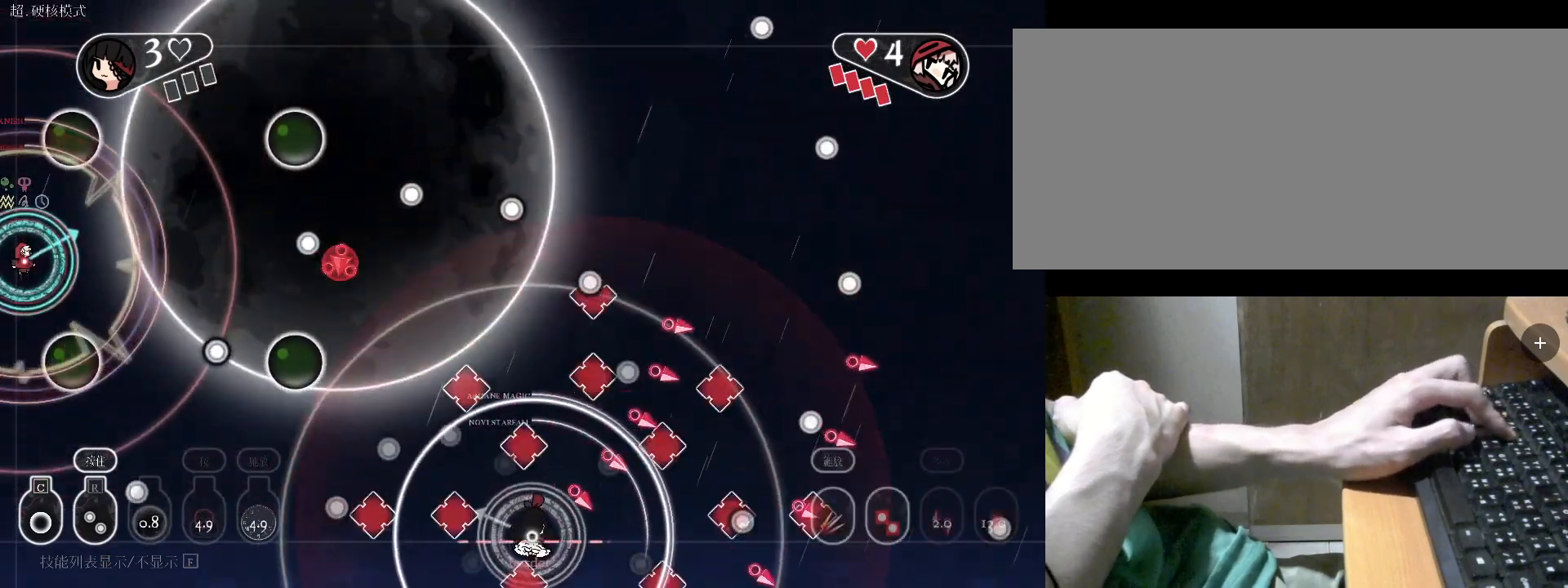
{"keys": ["r"], "events": [[67, "a", "up"], [333, "w", "down"], [500, "w", "up"]]}
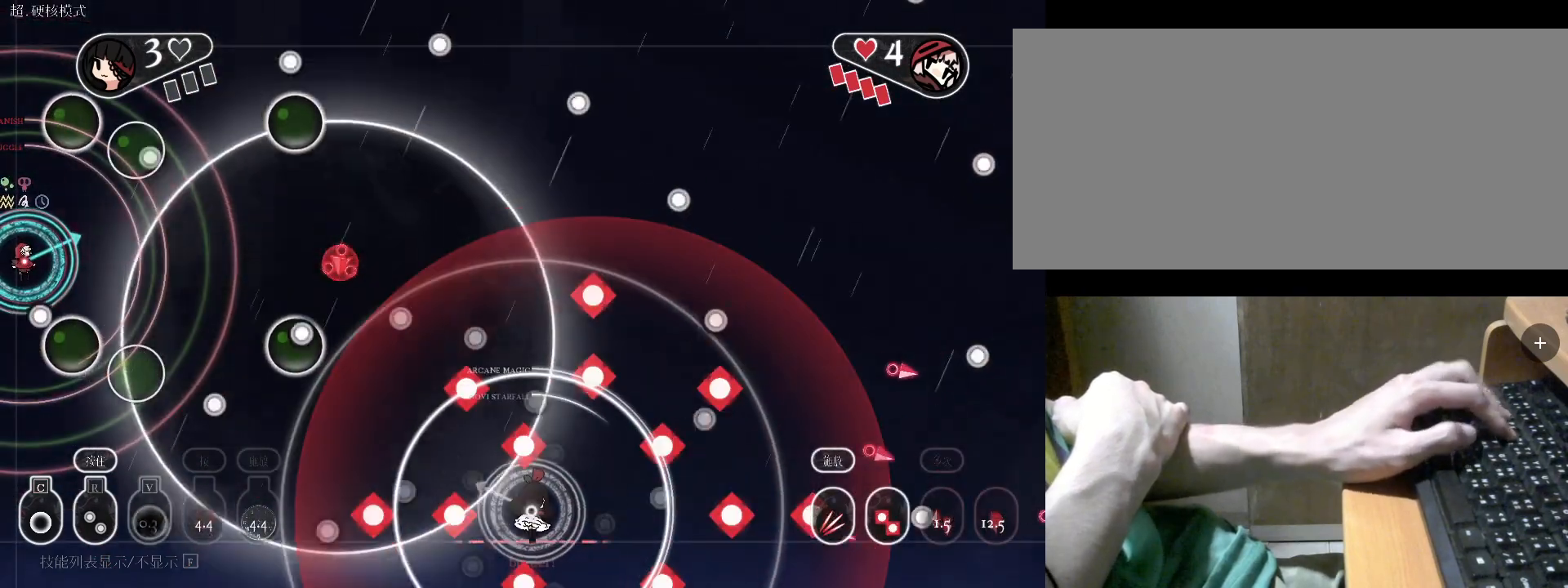
{"keys": [], "events": [[67, "w", "down"], [133, "d", "down"], [333, "d", "up"], [367, "r", "up"], [467, "c", "down"], [467, "w", "up"], [500, "c", "up"]]}
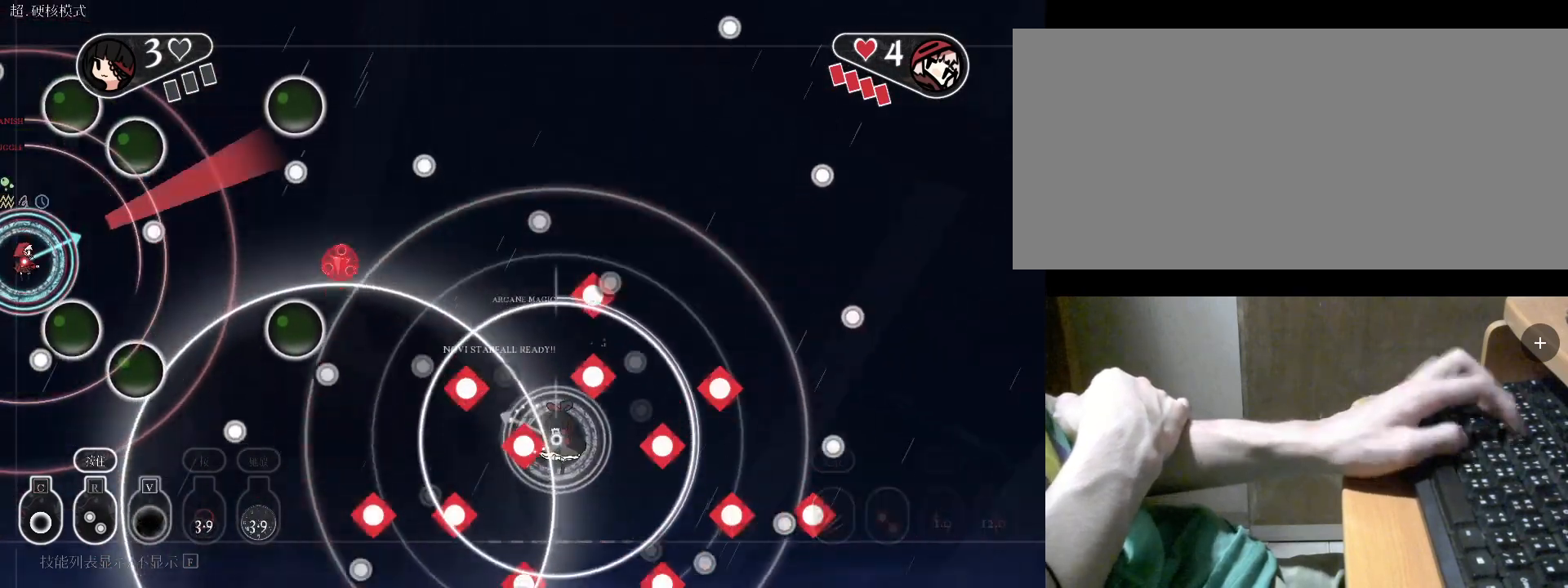
{"keys": ["v"], "events": [[67, "c", "down"], [100, "c", "up"], [200, "c", "down"], [267, "c", "up"], [400, "v", "down"]]}
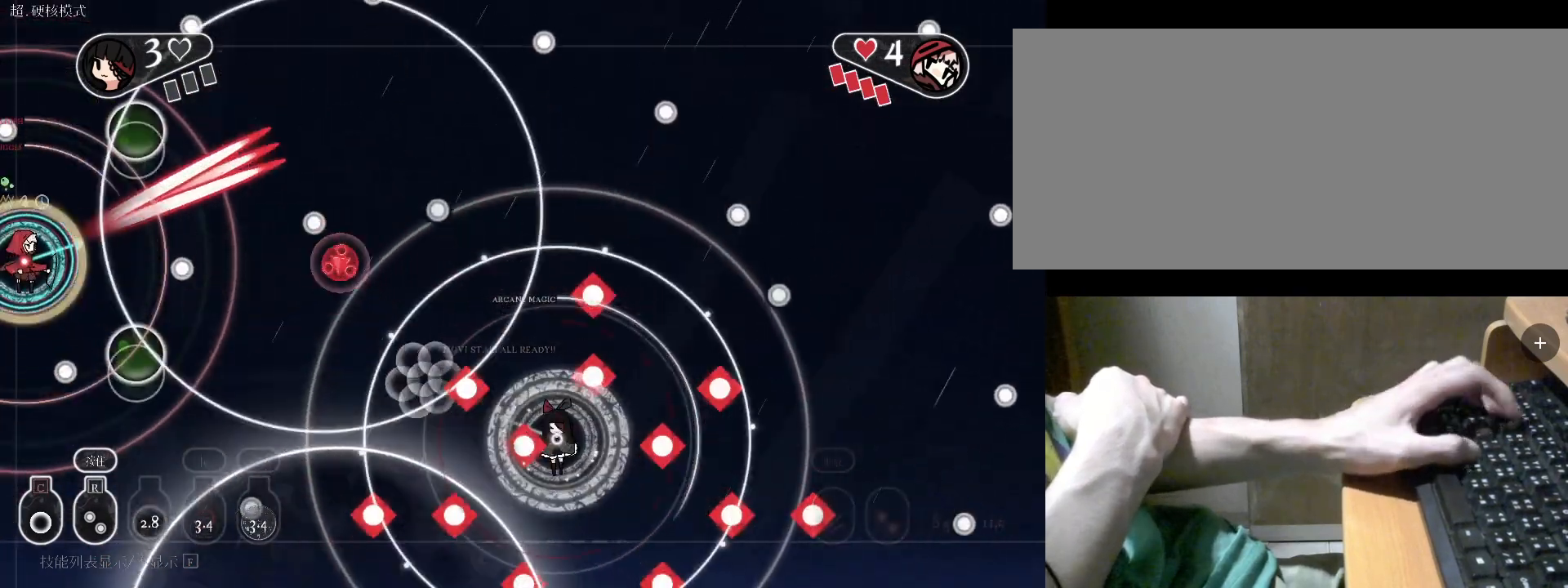
{"keys": ["r"], "events": [[133, "d", "down"], [133, "v", "up"], [333, "w", "down"], [367, "d", "up"], [467, "r", "down"], [500, "w", "up"]]}
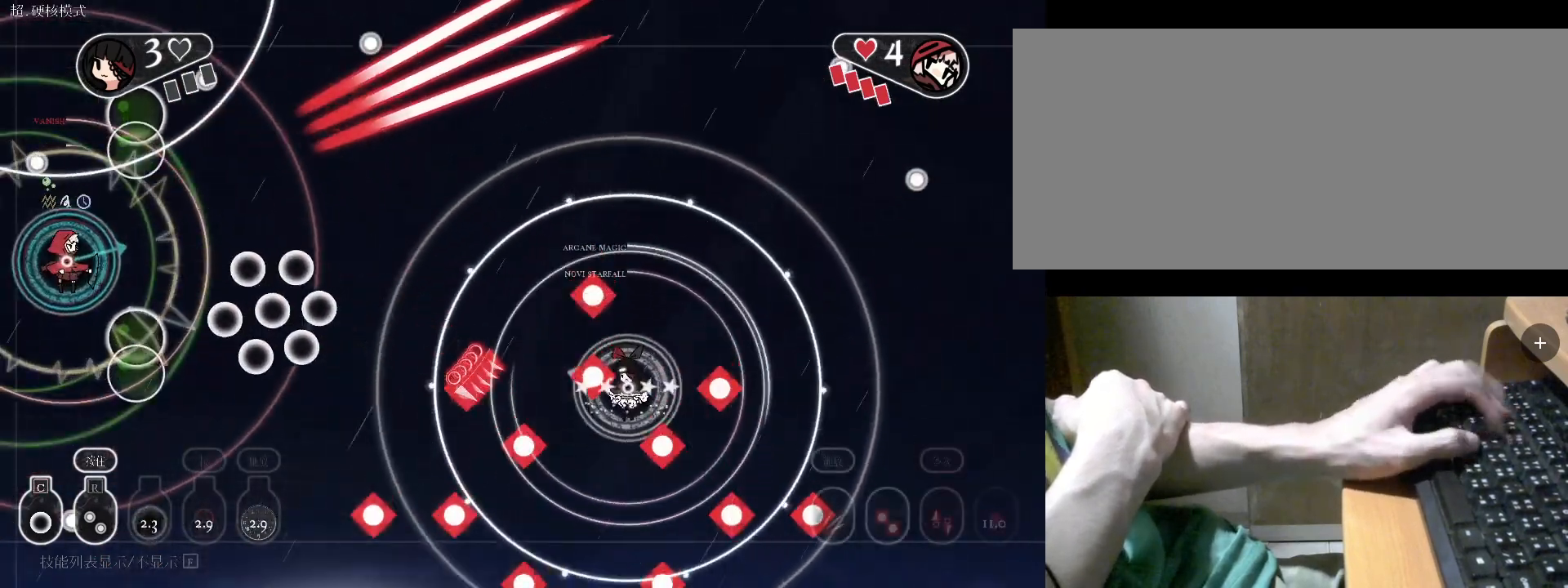
{"keys": ["r"], "events": [[100, "r", "up"], [300, "r", "down"], [300, "w", "down"], [333, "w", "up"]]}
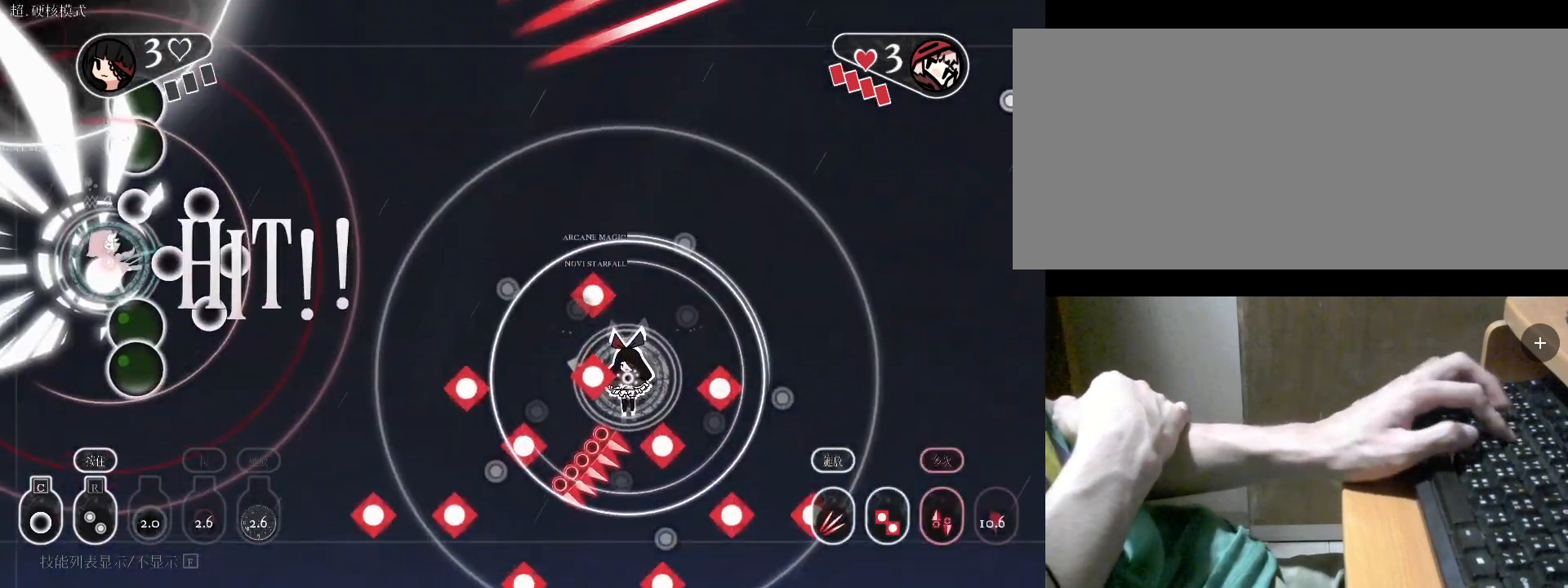
{"keys": ["r", "w"], "events": [[100, "w", "down"], [333, "w", "up"], [467, "w", "down"]]}
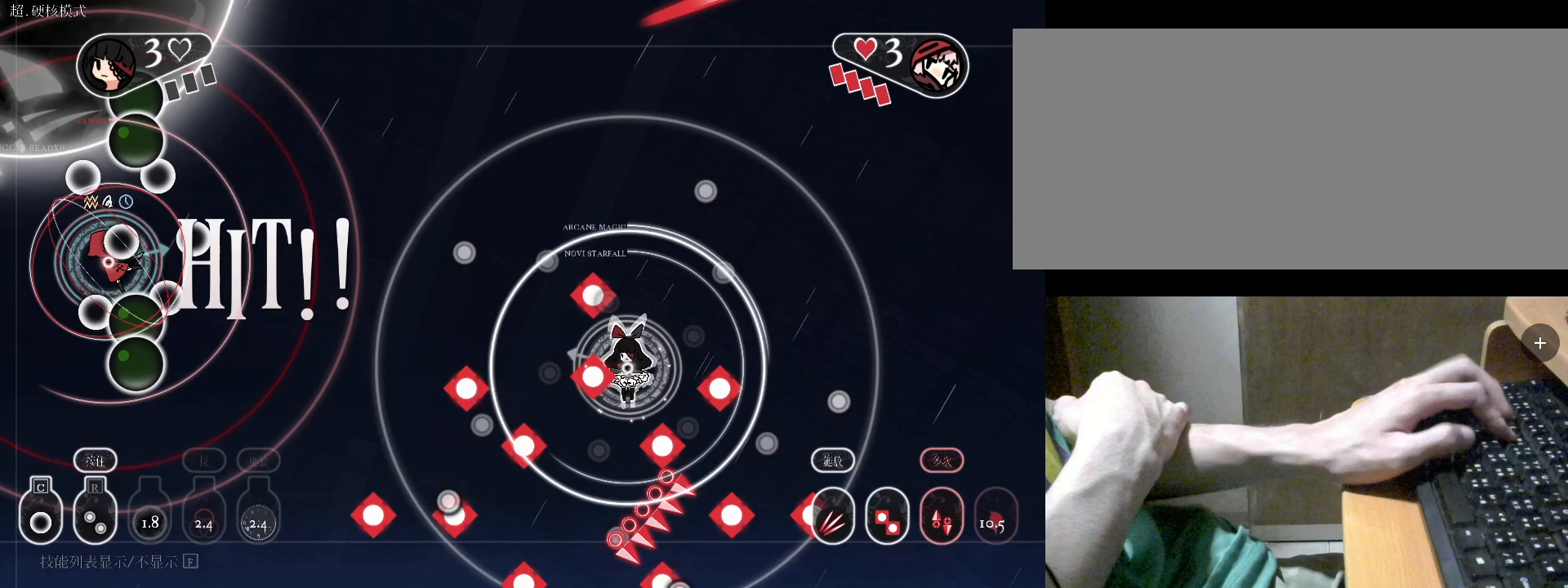
{"keys": ["w"], "events": [[67, "r", "up"], [200, "c", "down"], [300, "c", "up"], [400, "c", "down"], [500, "c", "up"]]}
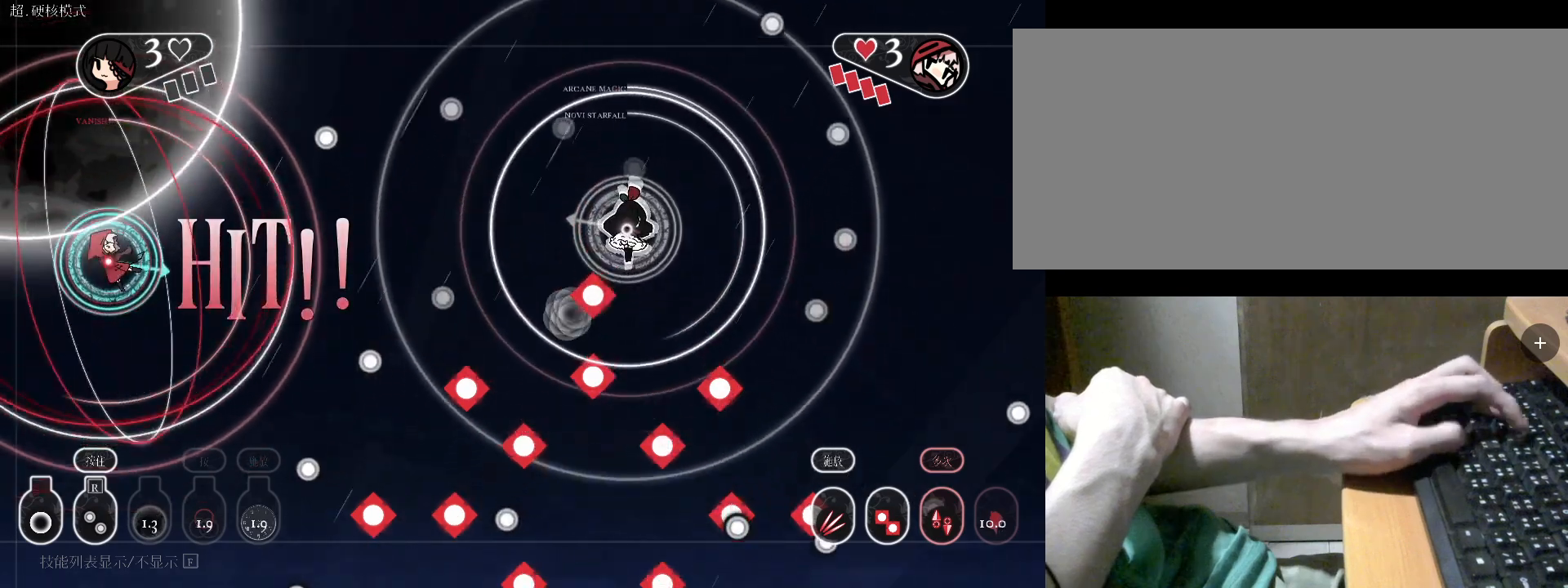
{"keys": ["v"], "events": [[200, "w", "up"], [267, "space", "down"], [367, "space", "up"], [467, "v", "down"]]}
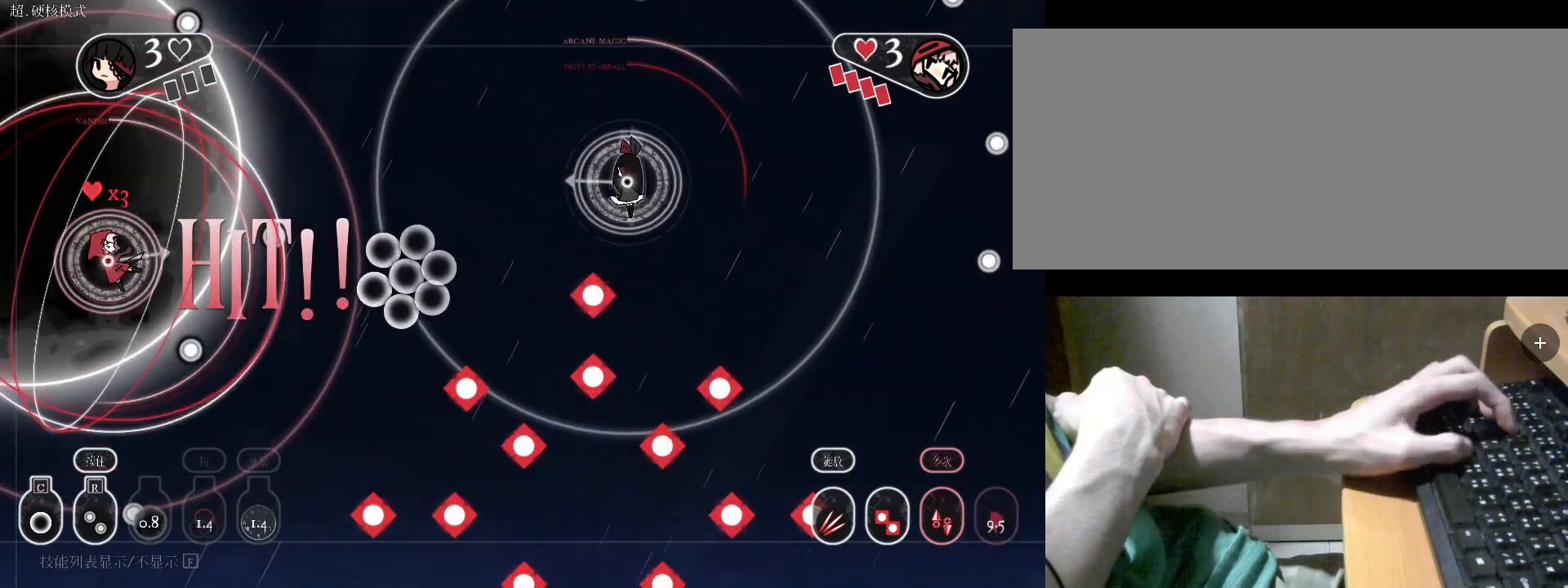
{"keys": ["s"], "events": [[100, "v", "up"], [167, "v", "down"], [267, "v", "up"], [300, "v", "down"], [367, "s", "down"], [400, "v", "up"]]}
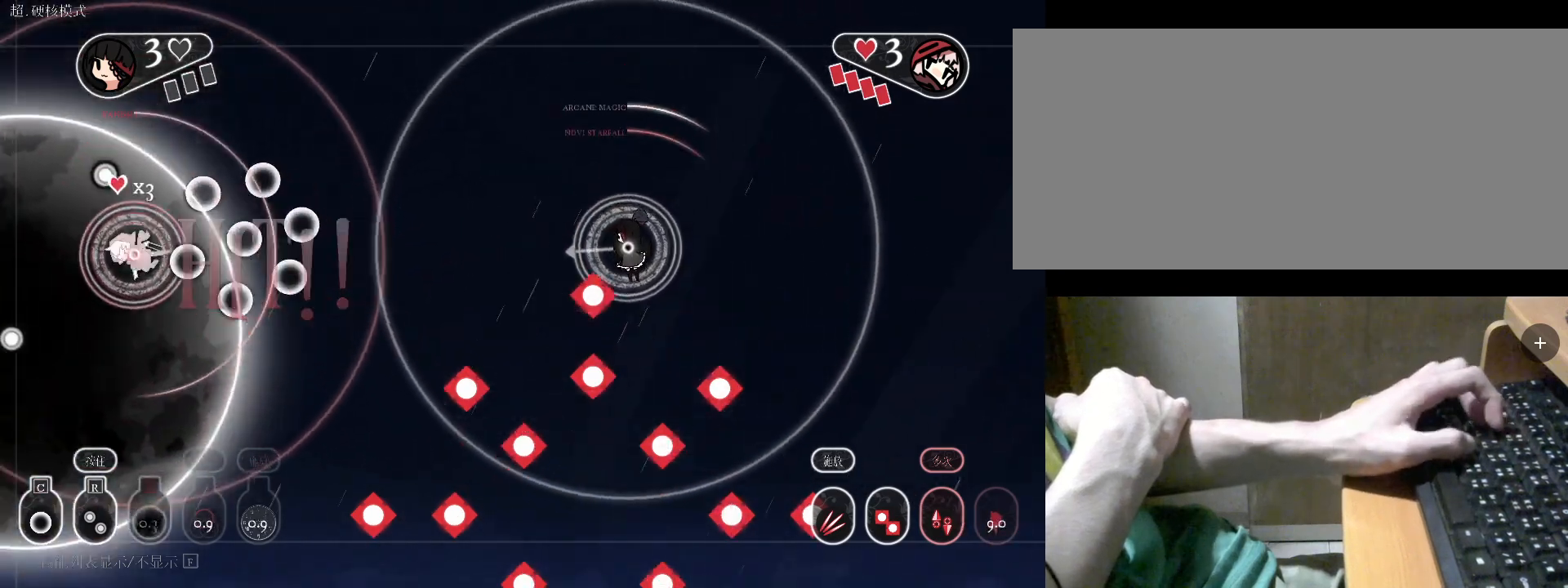
{"keys": [], "events": [[100, "v", "down"], [200, "v", "up"], [233, "v", "down"], [333, "v", "up"], [400, "s", "up"]]}
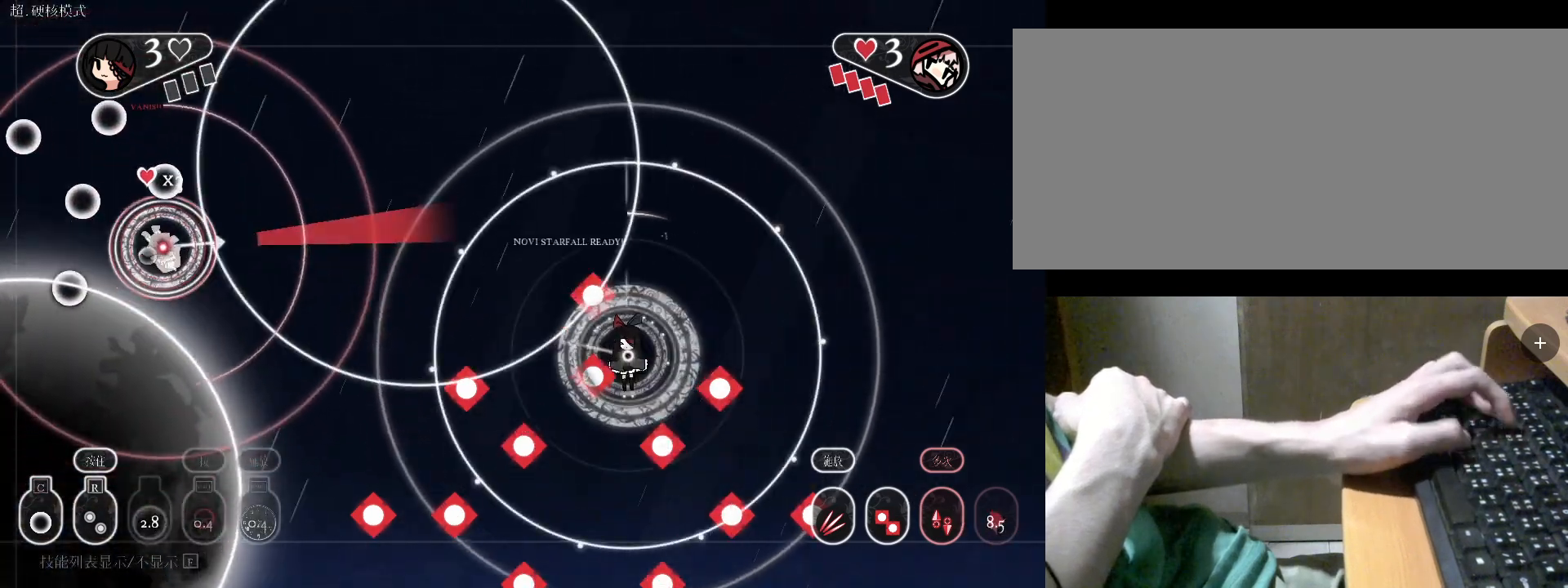
{"keys": [], "events": [[33, "c", "down"], [33, "v", "down"], [67, "c", "up"], [67, "v", "up"], [300, "c", "down"], [400, "c", "up"]]}
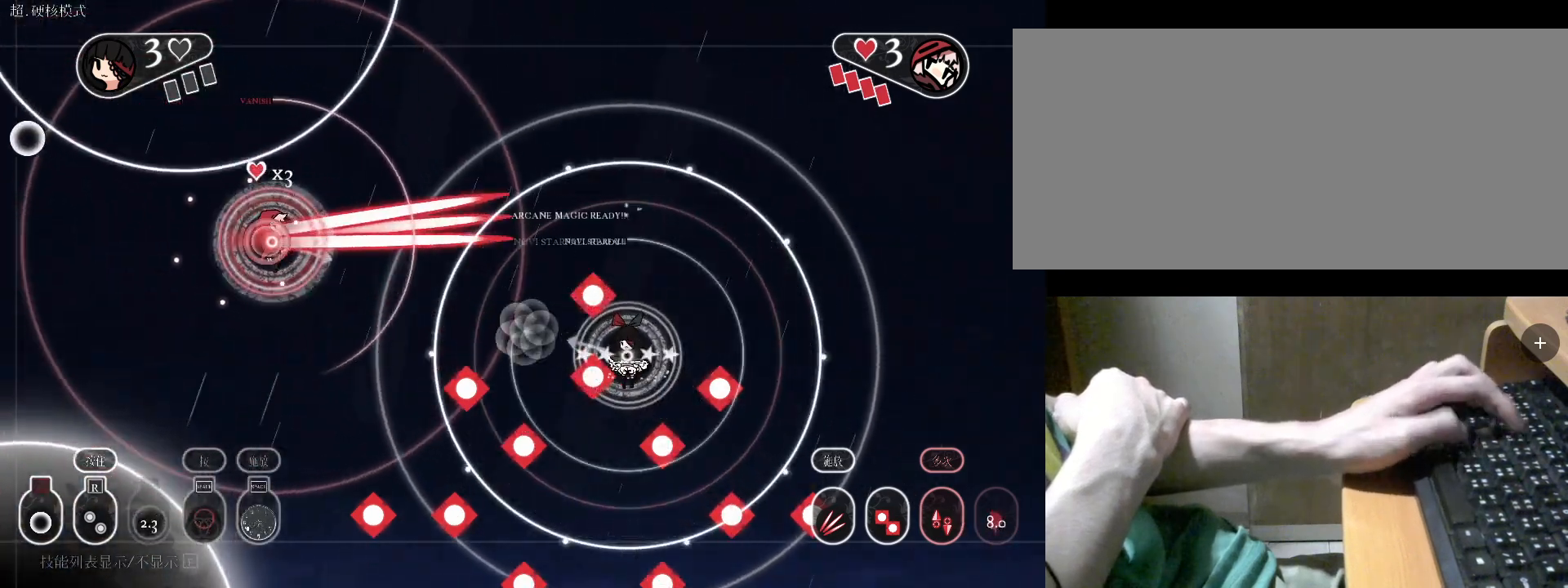
{"keys": ["r"], "events": [[67, "r", "down"]]}
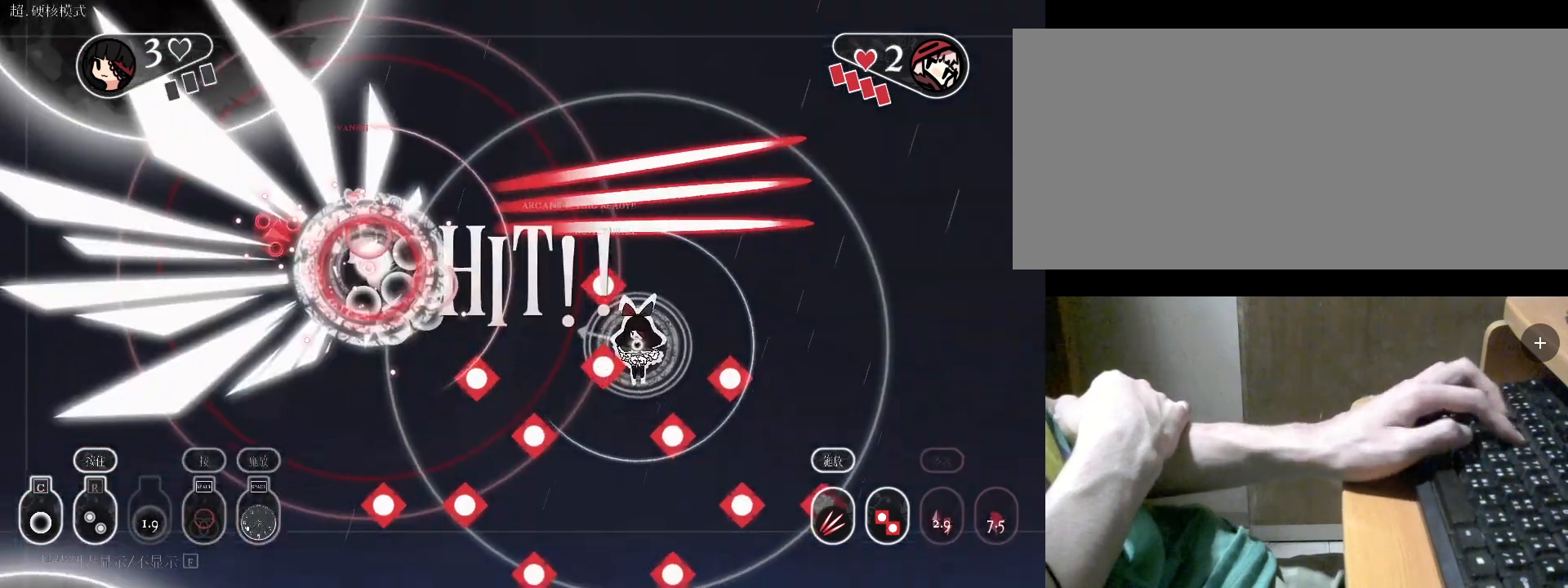
{"keys": ["r"], "events": []}
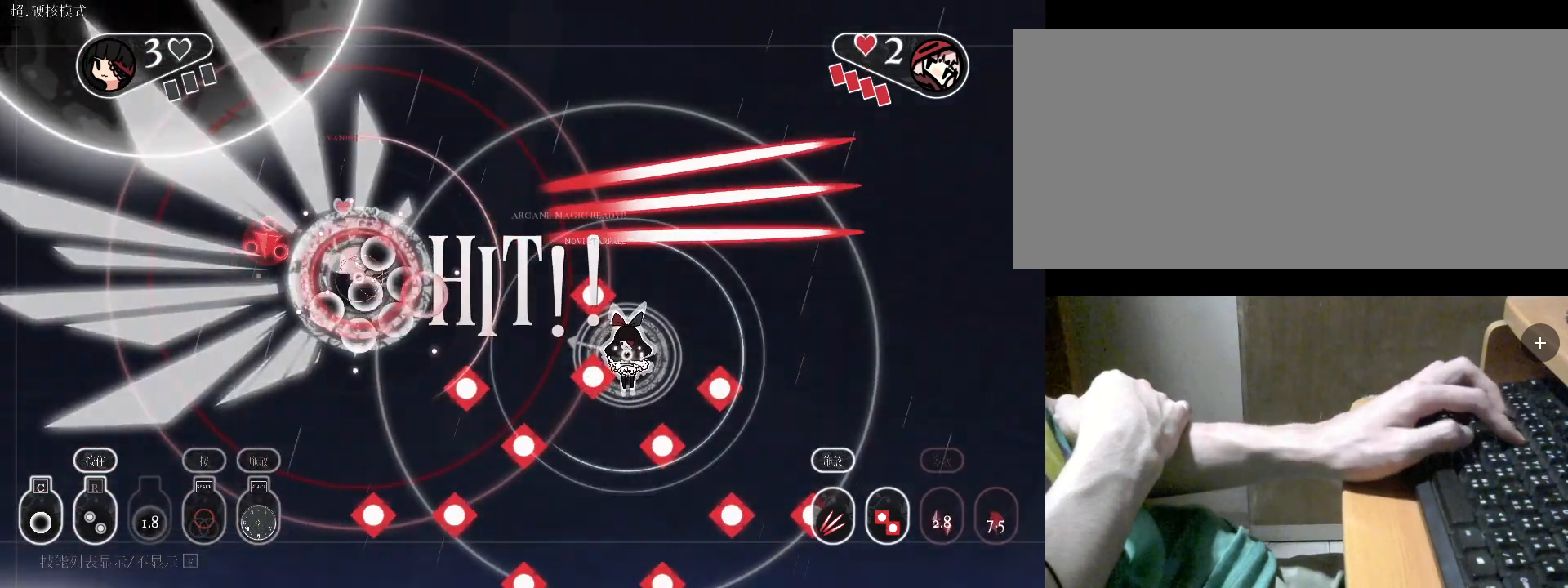
{"keys": ["s"], "events": [[67, "r", "up"], [200, "c", "down"], [233, "s", "down"], [300, "c", "up"], [400, "c", "down"], [433, "c", "up"]]}
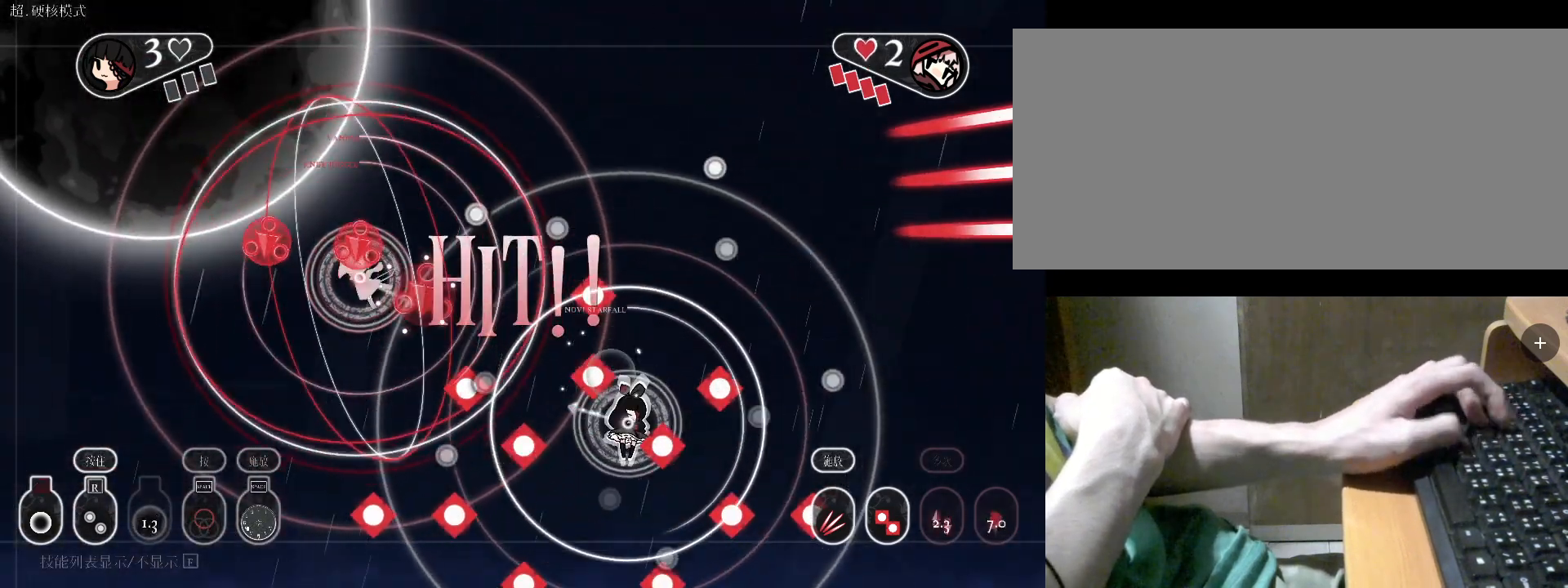
{"keys": [], "events": [[33, "c", "down"], [133, "c", "up"], [267, "s", "up"]]}
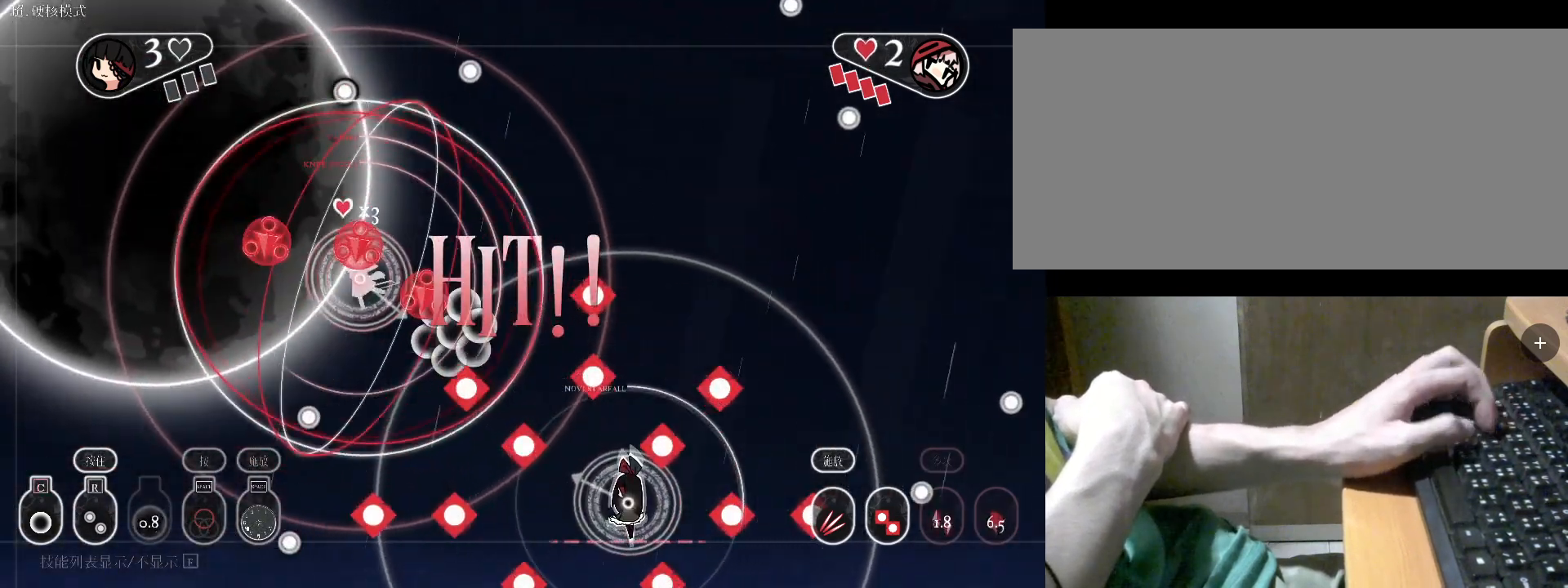
{"keys": ["d", "v", "w"], "events": [[200, "d", "down"], [333, "w", "down"], [433, "v", "down"]]}
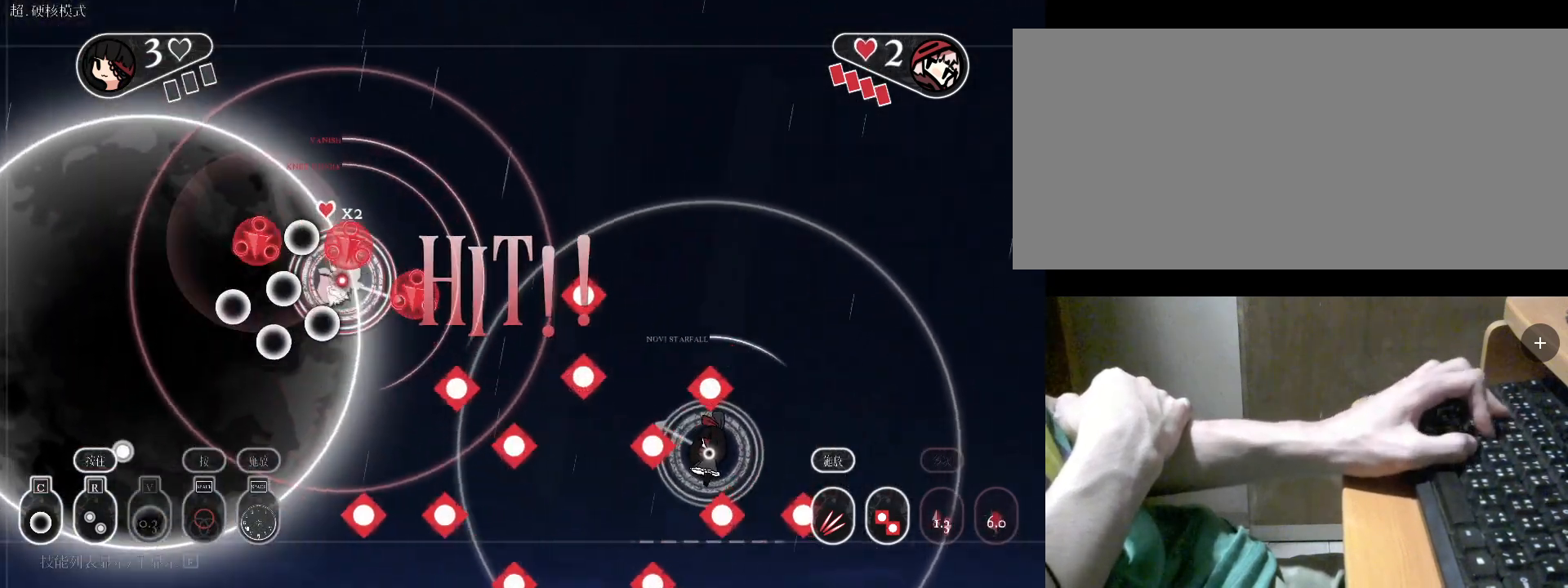
{"keys": ["w"], "events": [[33, "v", "up"], [67, "w", "up"], [133, "v", "down"], [233, "v", "up"], [333, "c", "down"], [400, "d", "up"], [467, "c", "up"], [467, "w", "down"]]}
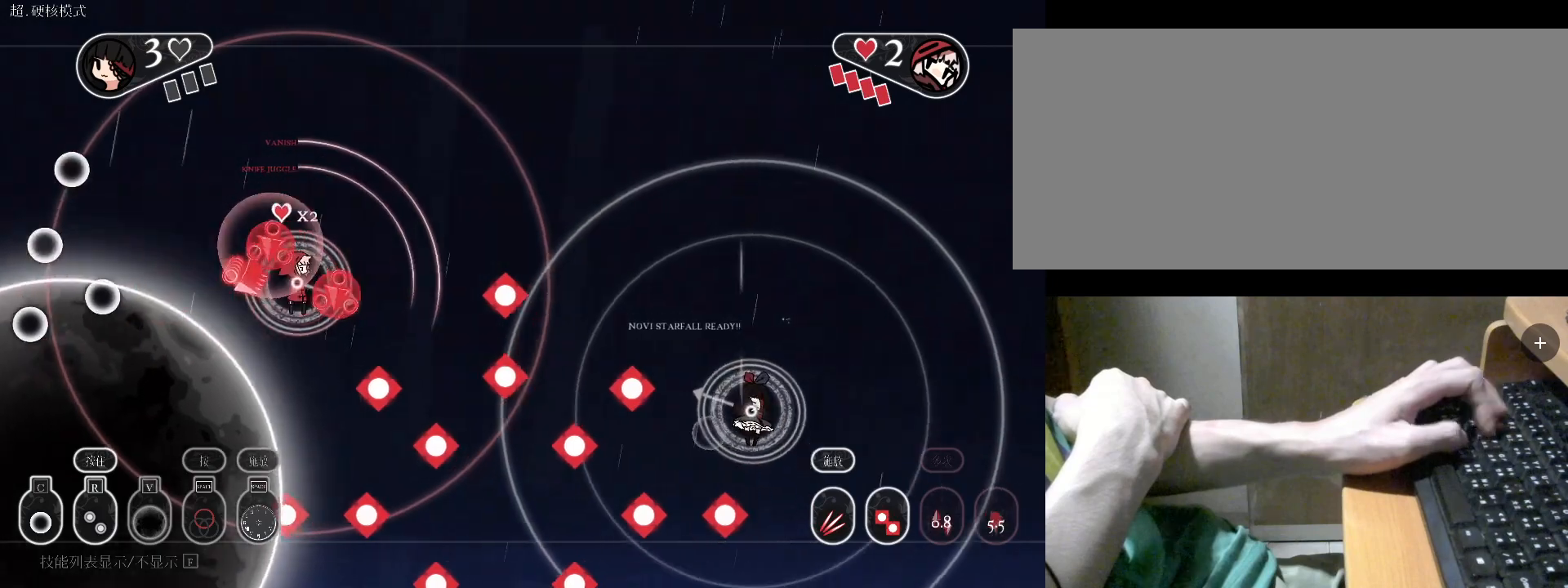
{"keys": ["a", "w"], "events": [[100, "c", "down"], [200, "c", "up"], [333, "v", "down"], [400, "a", "down"], [500, "v", "up"]]}
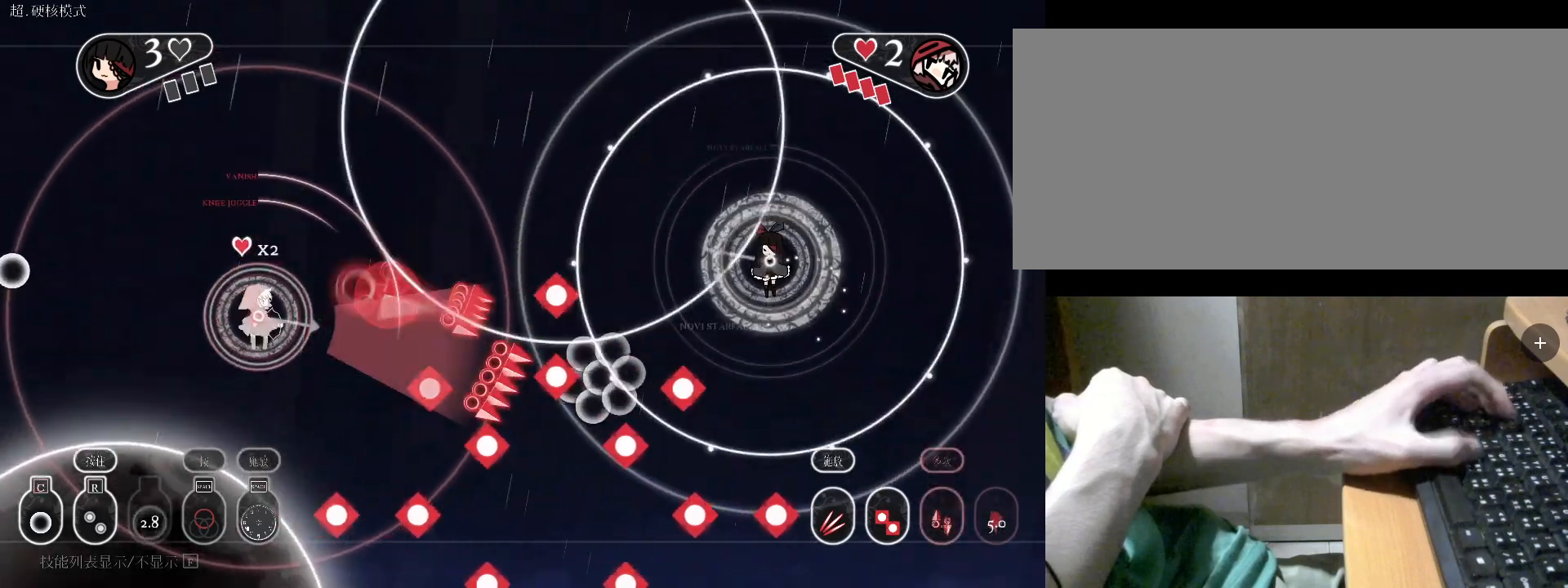
{"keys": ["r"], "events": [[67, "v", "down"], [67, "w", "up"], [167, "v", "up"], [367, "a", "up"], [400, "a", "down"], [400, "r", "down"], [467, "a", "up"]]}
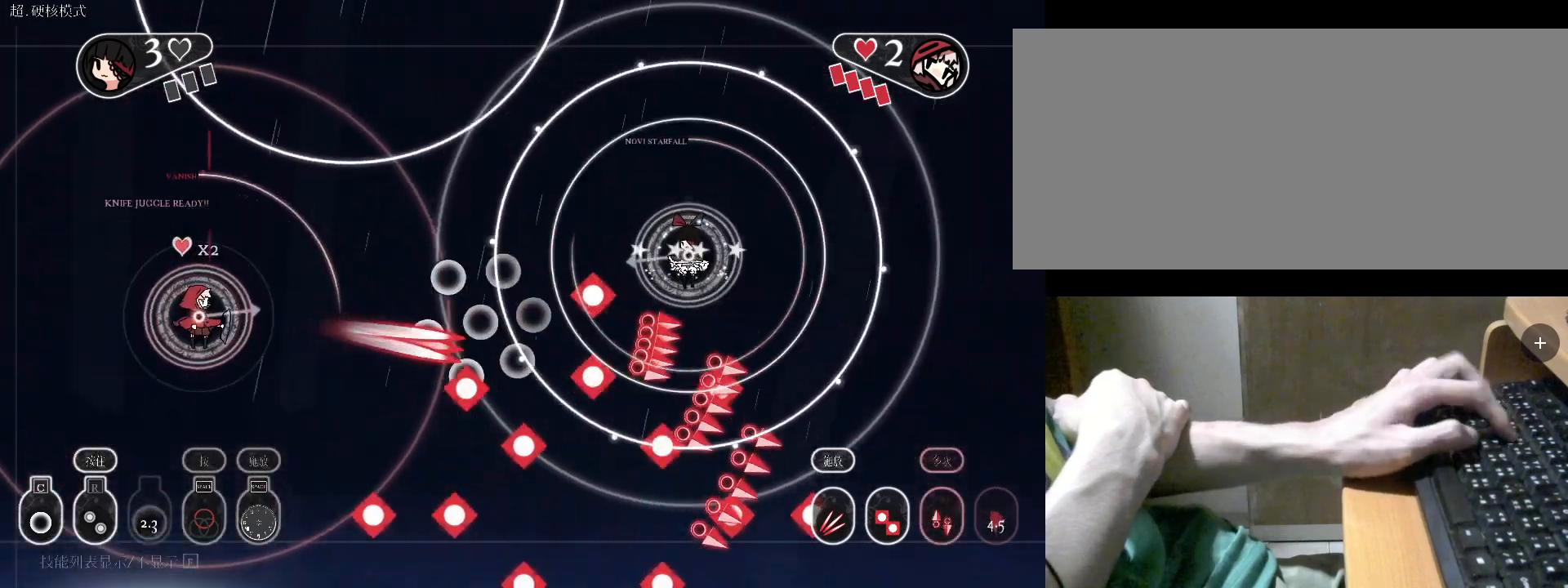
{"keys": ["a", "r"], "events": [[67, "a", "down"], [300, "a", "up"], [500, "a", "down"]]}
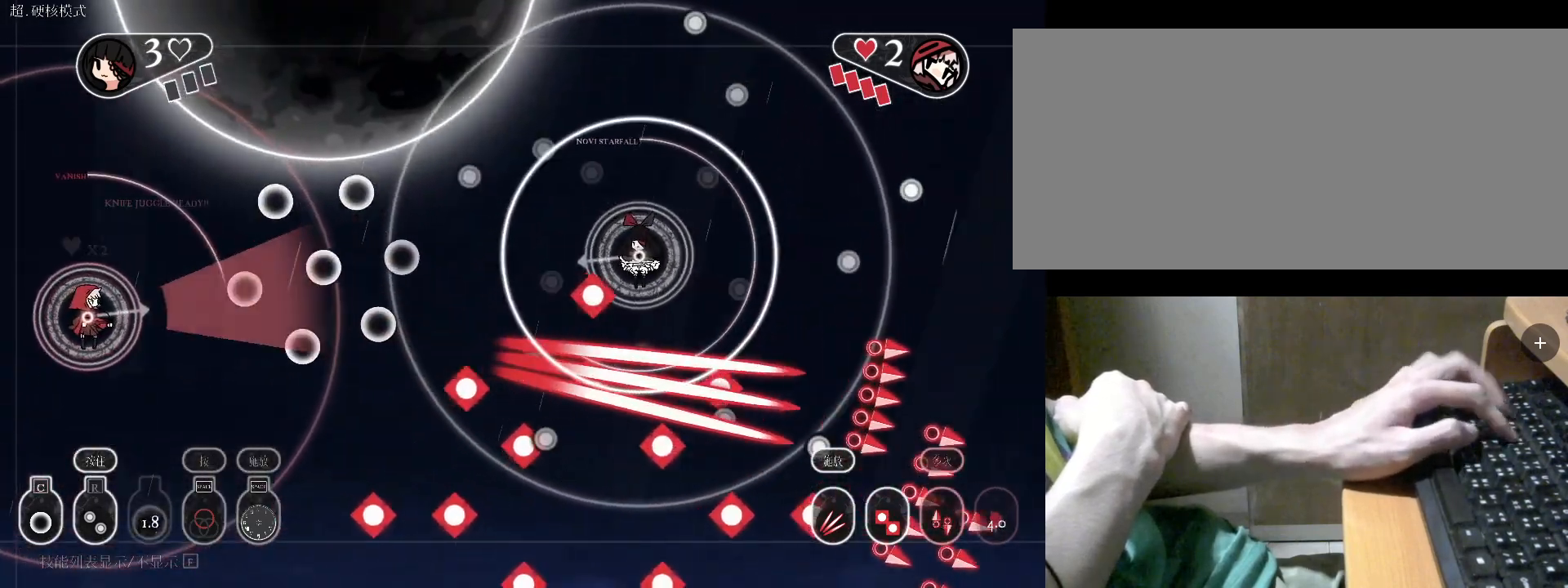
{"keys": ["r"], "events": [[100, "w", "down"], [367, "w", "up"], [467, "a", "up"]]}
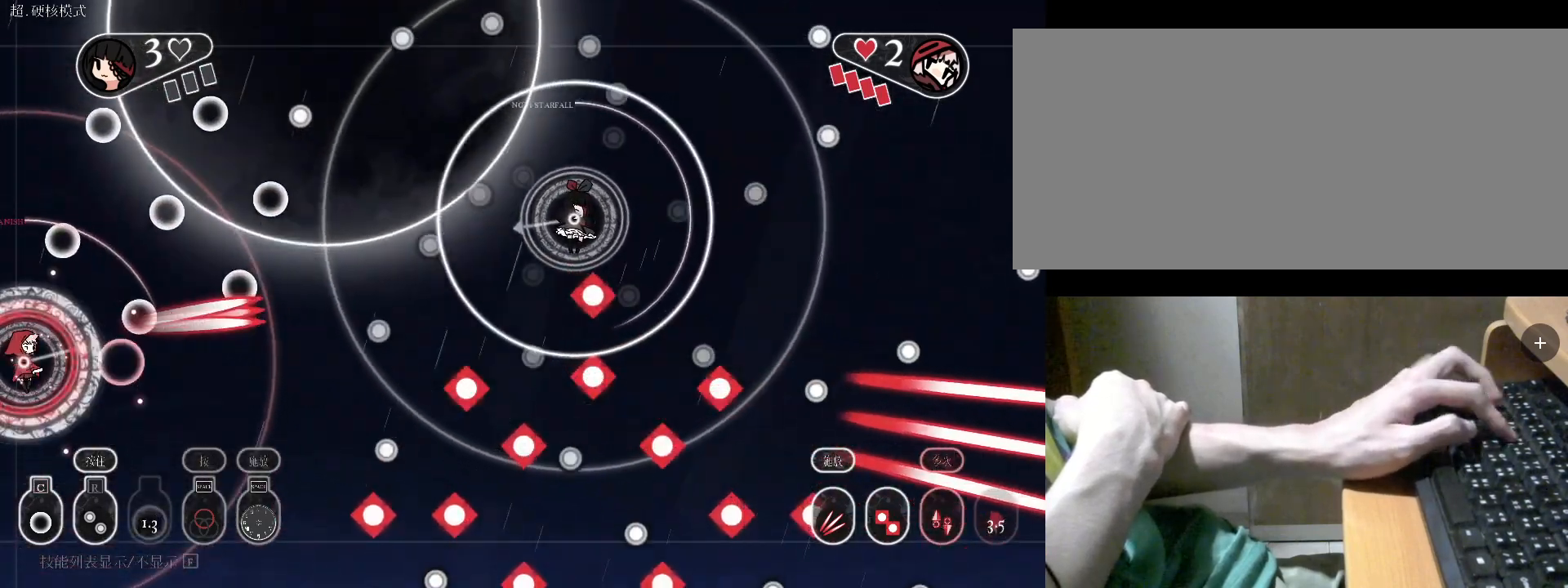
{"keys": [], "events": [[100, "a", "down"], [500, "a", "up"], [500, "r", "up"]]}
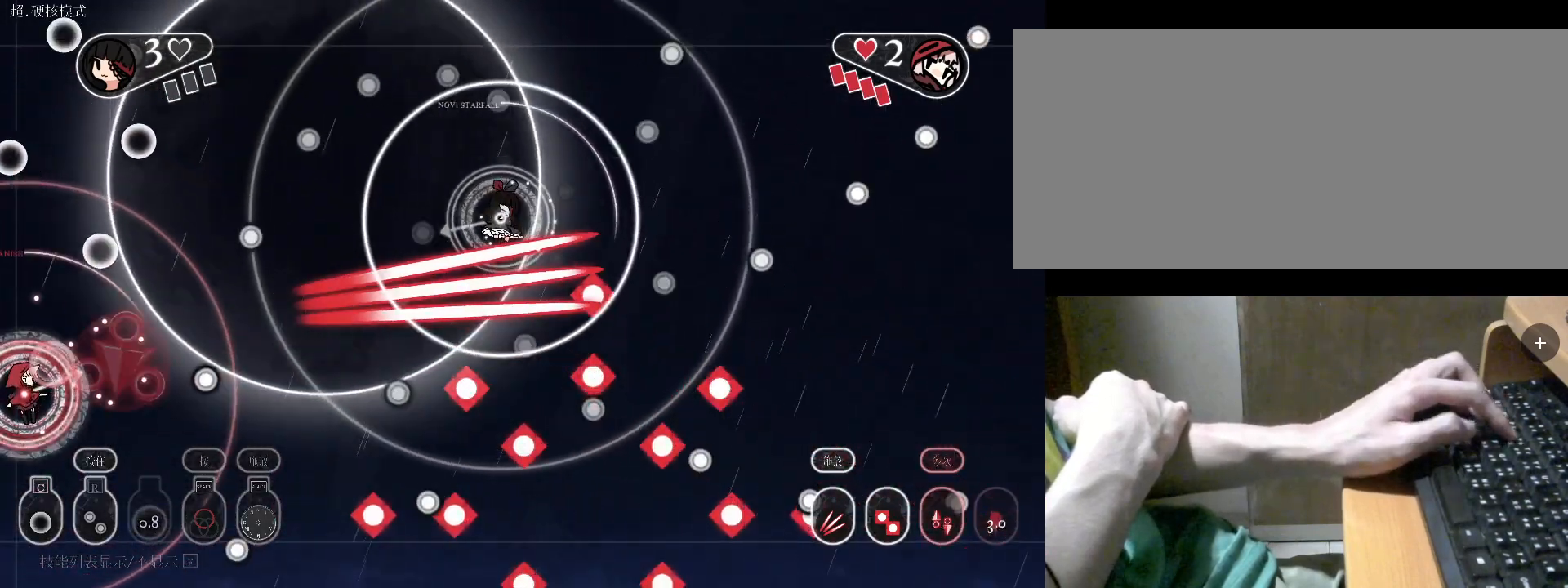
{"keys": [], "events": [[100, "c", "down"], [167, "c", "up"], [267, "c", "down"], [367, "c", "up"], [433, "c", "down"], [467, "c", "up"]]}